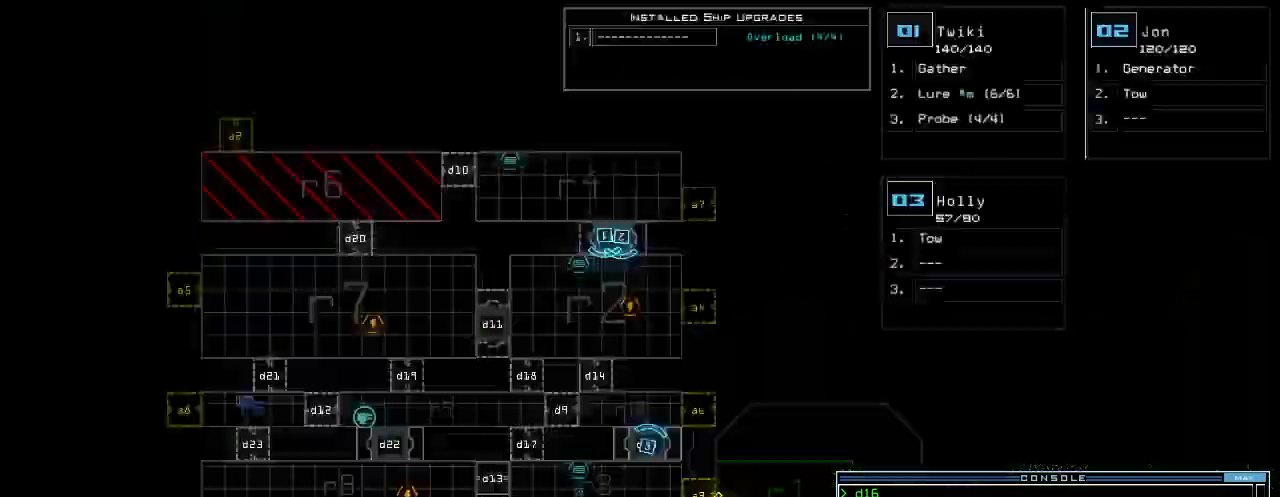
Gameplay with keyboard; each line is a JSON object with the keys held at the frame after it. "events" lists presses ("down") and releases ("up") of ".", "0", "1", "2", "3", "4", "5", "6", "7", "8", "9", "a", "b", "backspace", "c", "caps_lock", "comma", "ctrl_l", "ctrl_r", "d", "down", "e", "equals", "escape", "f", "g", "h", "i", "j", "k", "l", "left", "m", "minus", "n", "o", "p", "q", "quote", "r", "return", "right", "s", "semicolon", "shift_l", "shift_r", "space", "t", "tab", "tilde", "u", "up", "v", "w", "x", "y" and "z" between this image and that frame as [ms after this image, input, new state], when the widget could be followed in between. No other keys are recorded. Mouse input is not recorded.
{"keys": [], "events": [[40, "space", "up"]]}
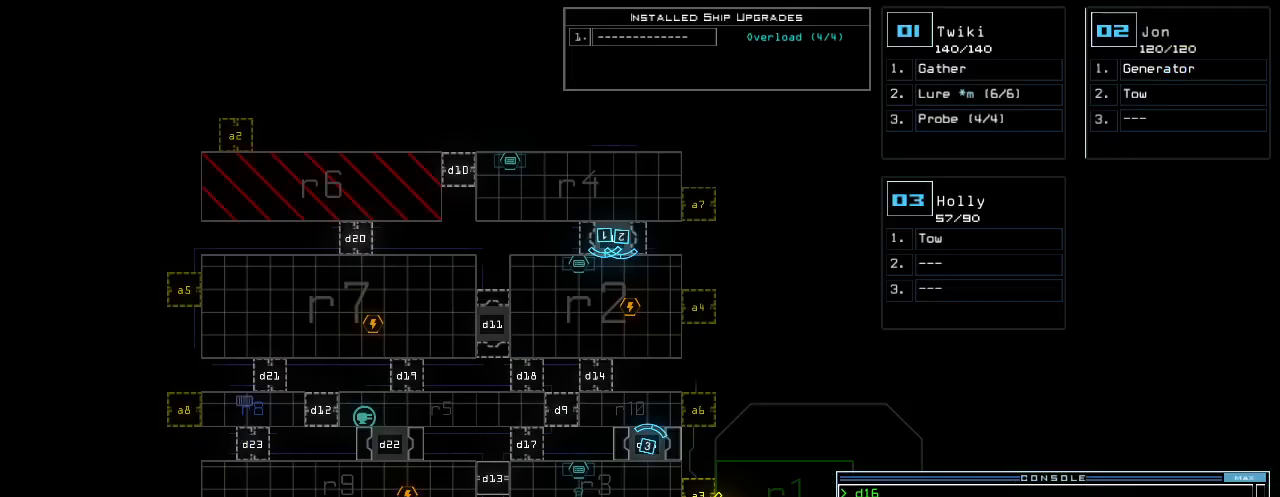
{"keys": ["up"], "events": [[60, "2", "down"], [120, "2", "up"], [120, "up", "down"], [140, "right", "down"], [240, "right", "up"], [340, "ctrl_l", "down"], [400, "ctrl_l", "up"]]}
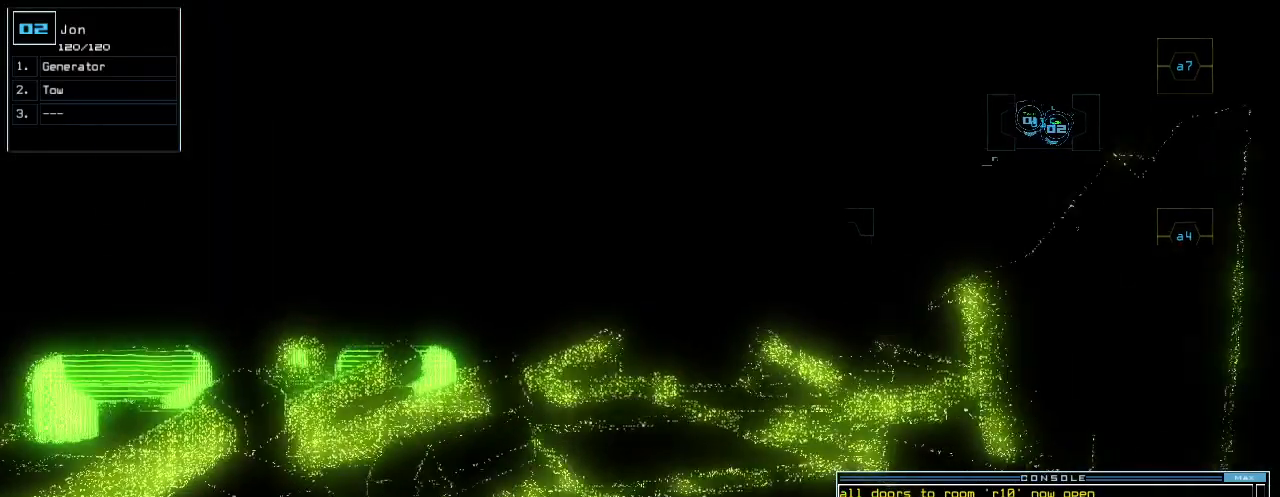
{"keys": ["up"], "events": [[80, "up", "up"], [420, "up", "down"]]}
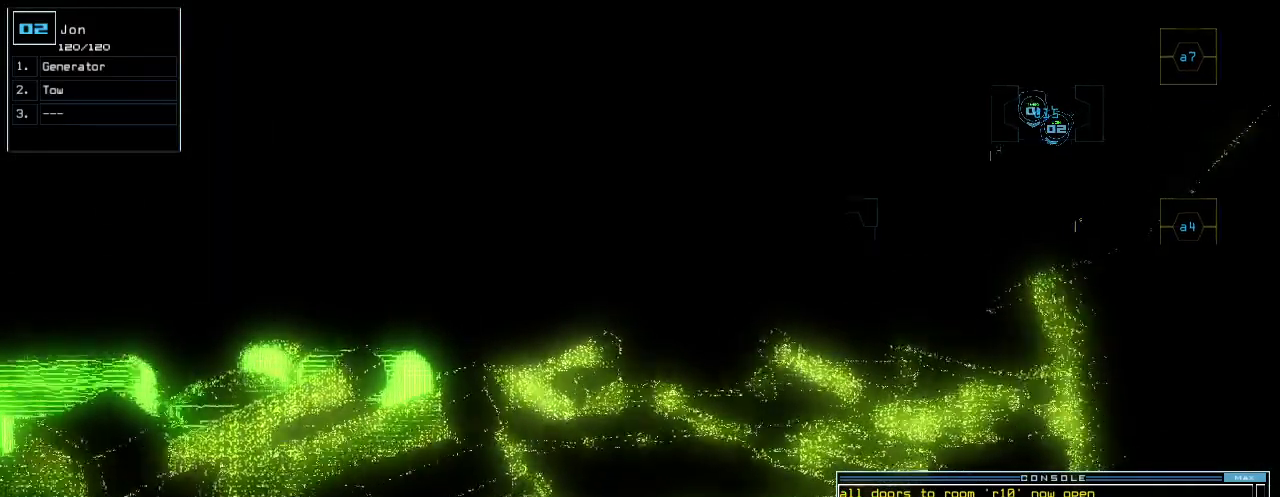
{"keys": ["return"], "events": [[60, "left", "down"], [140, "left", "up"], [220, "ctrl_l", "down"], [300, "ctrl_l", "up"], [400, "up", "up"], [440, "g", "down"], [480, "return", "down"], [500, "g", "up"]]}
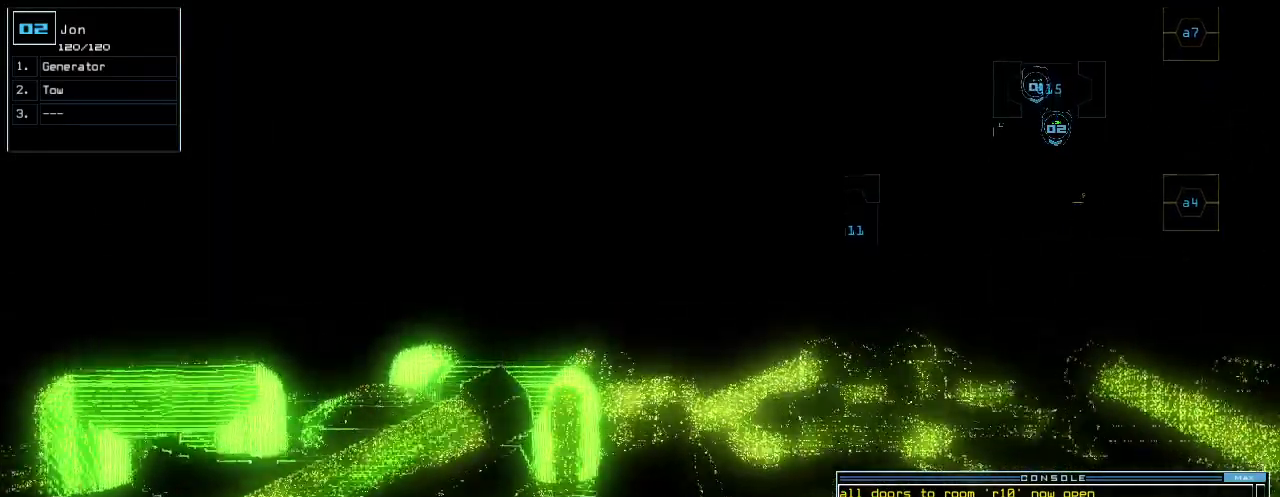
{"keys": [], "events": [[20, "return", "up"], [80, "space", "down"], [160, "space", "up"]]}
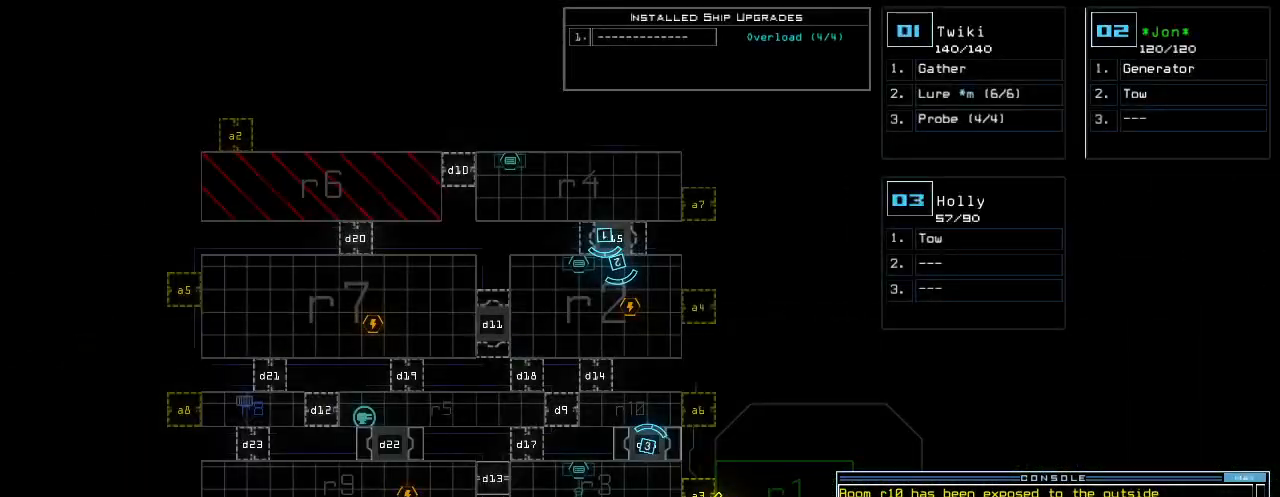
{"keys": [], "events": []}
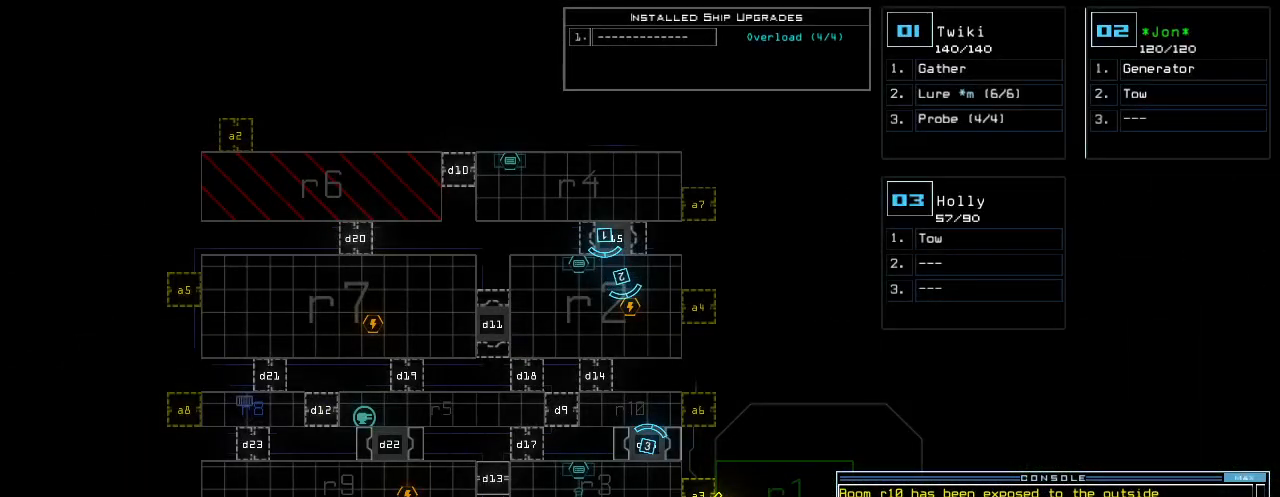
{"keys": [], "events": []}
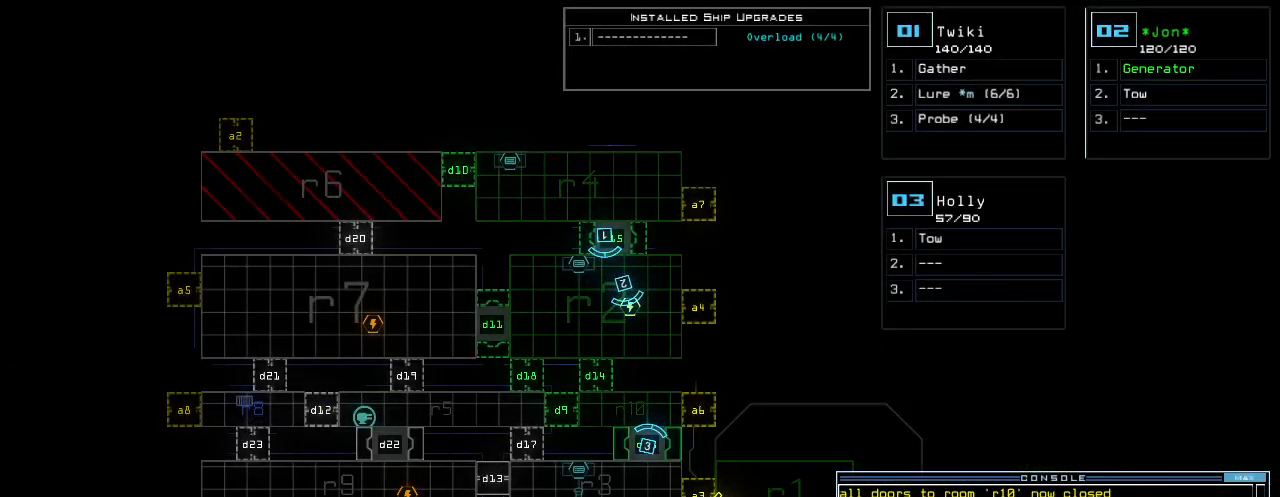
{"keys": [], "events": []}
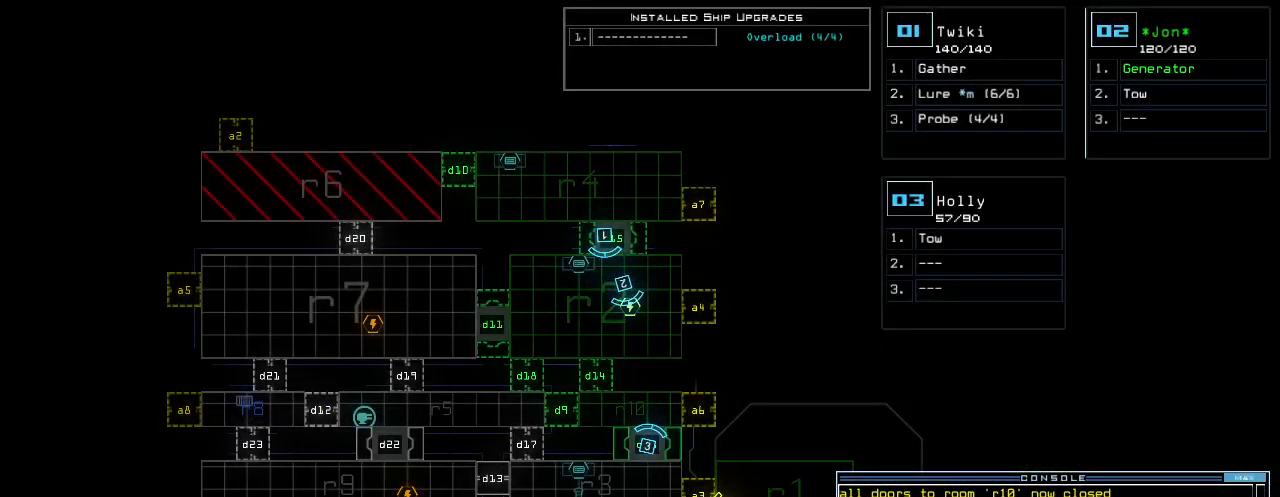
{"keys": [], "events": []}
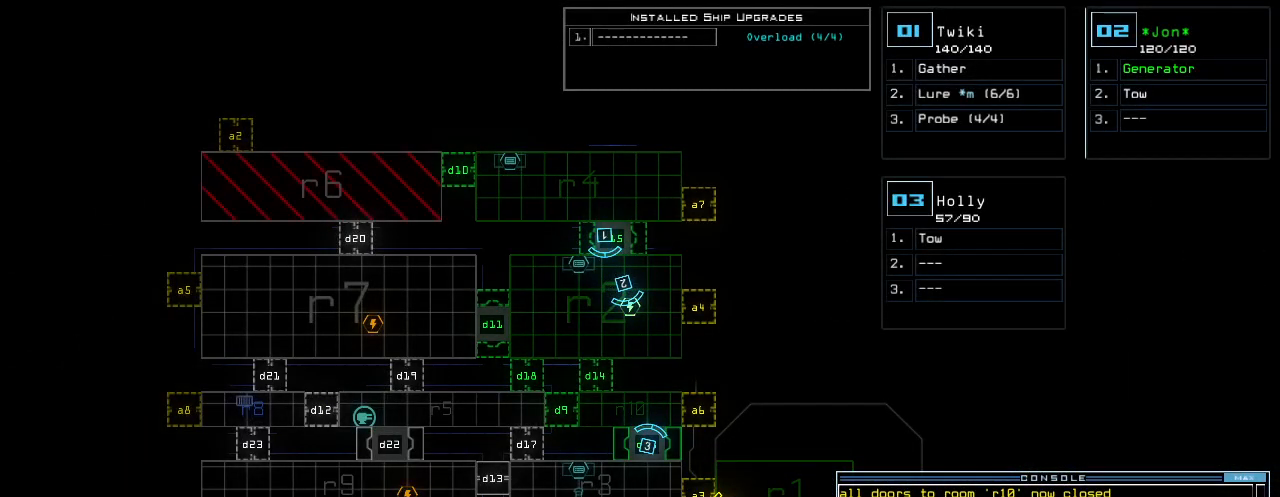
{"keys": [], "events": []}
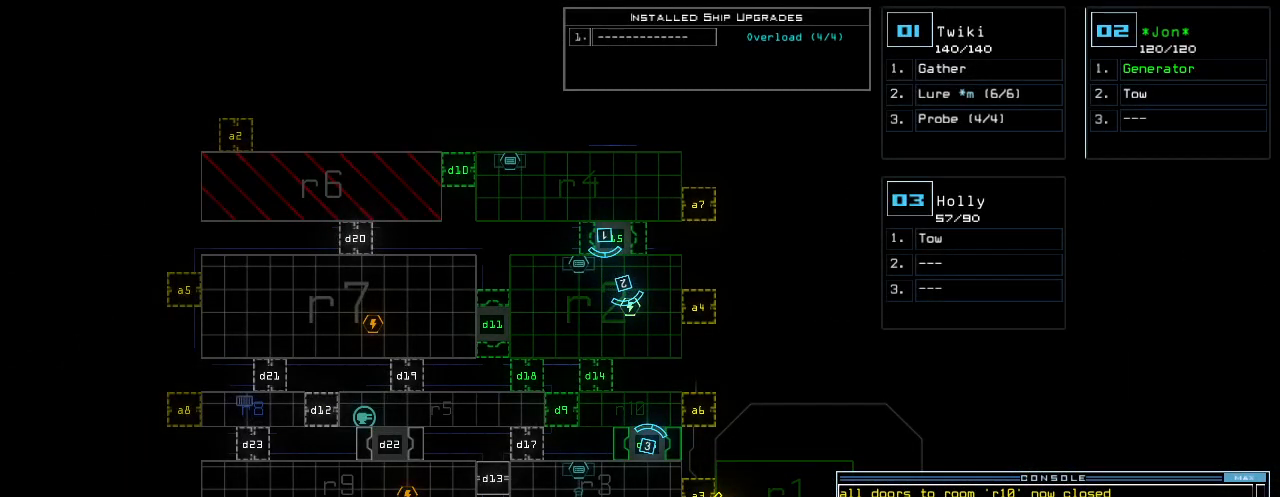
{"keys": [], "events": []}
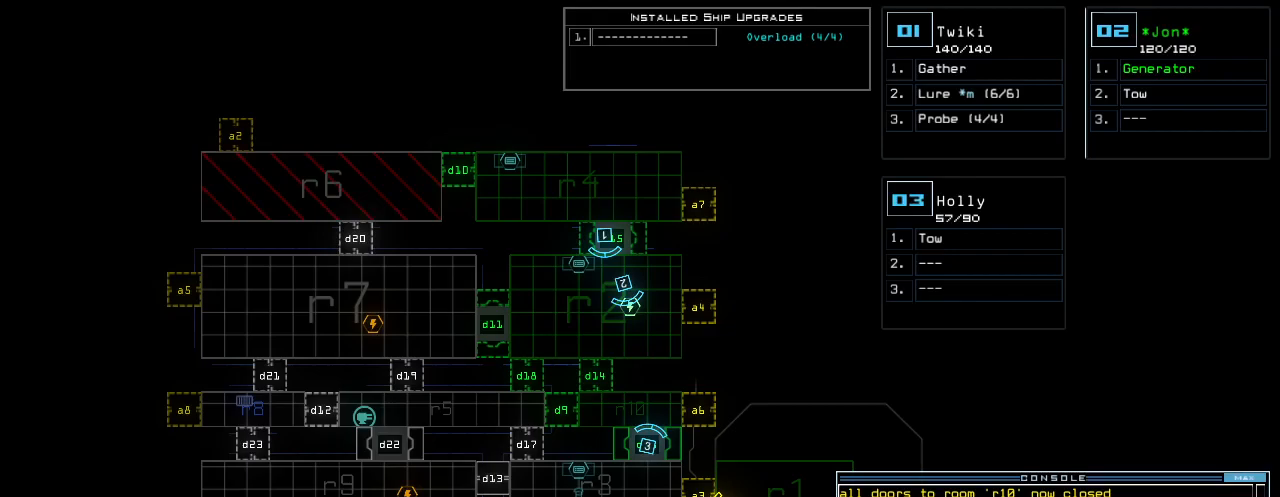
{"keys": [], "events": [[280, "c", "down"], [380, "c", "up"]]}
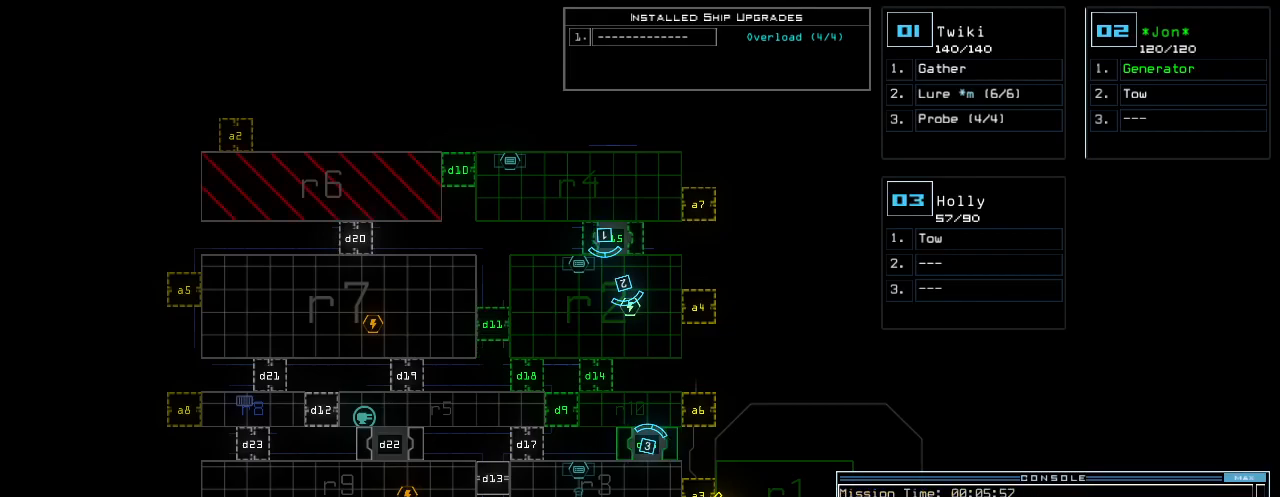
{"keys": [], "events": []}
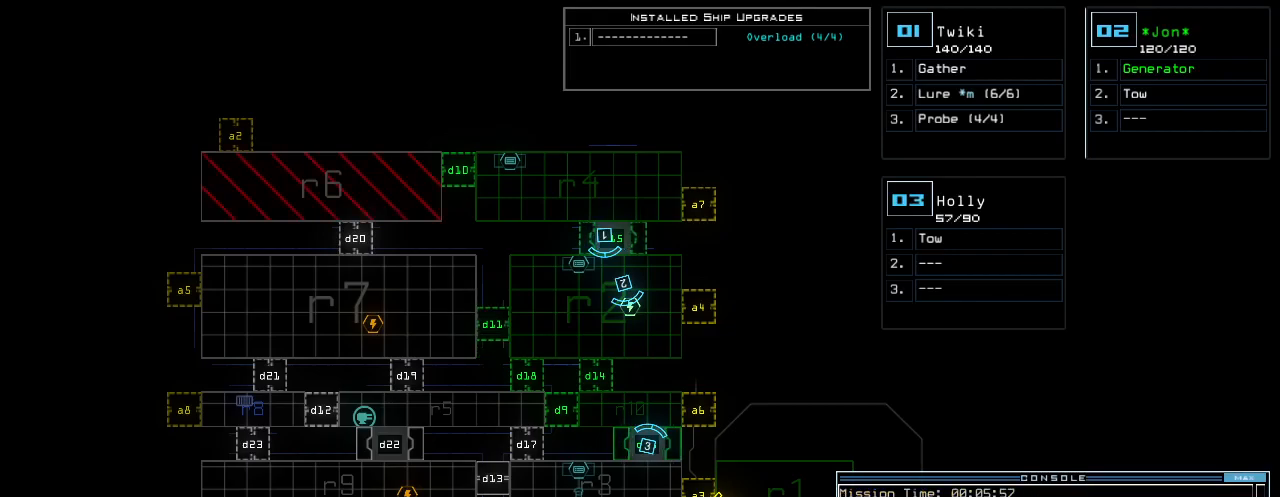
{"keys": [], "events": []}
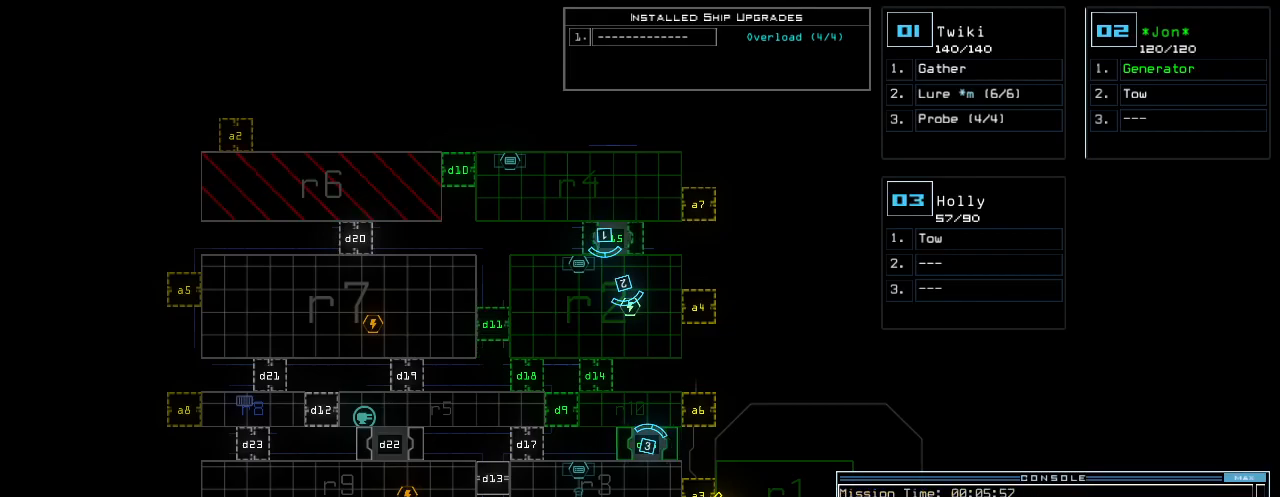
{"keys": [], "events": []}
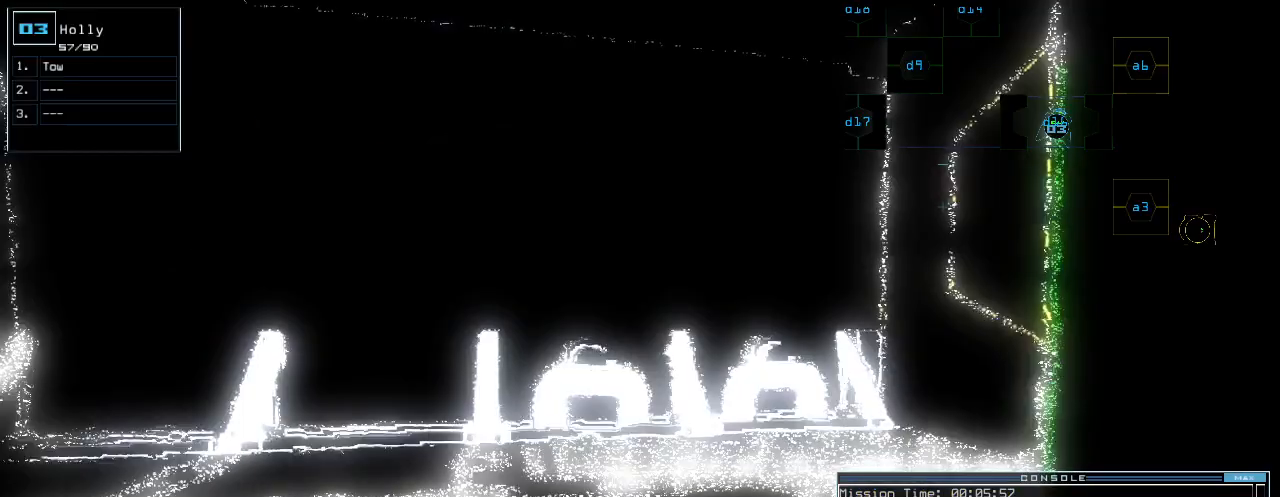
{"keys": ["right"], "events": [[480, "right", "down"]]}
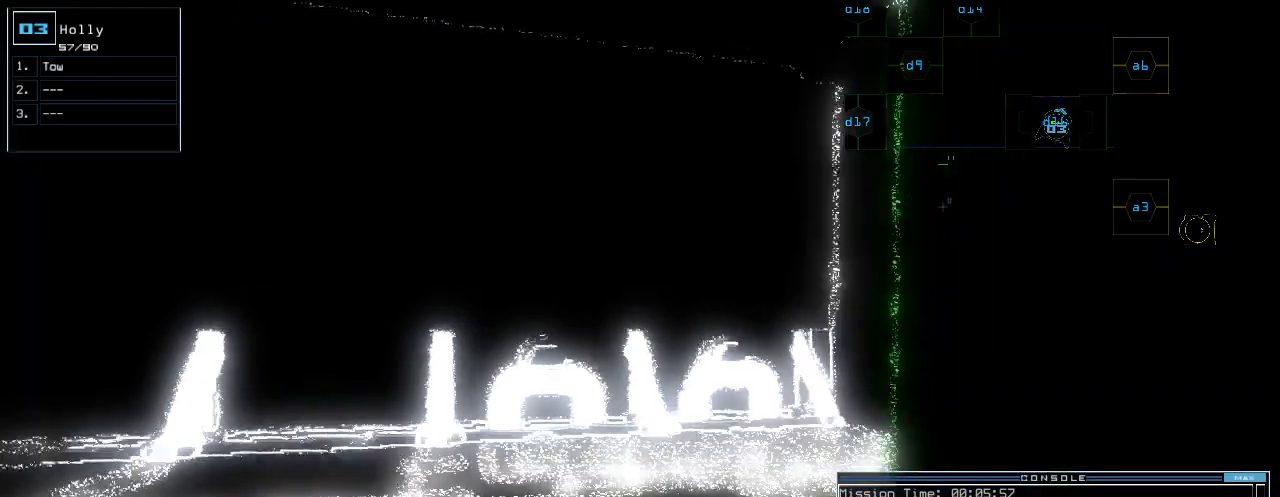
{"keys": ["right"], "events": []}
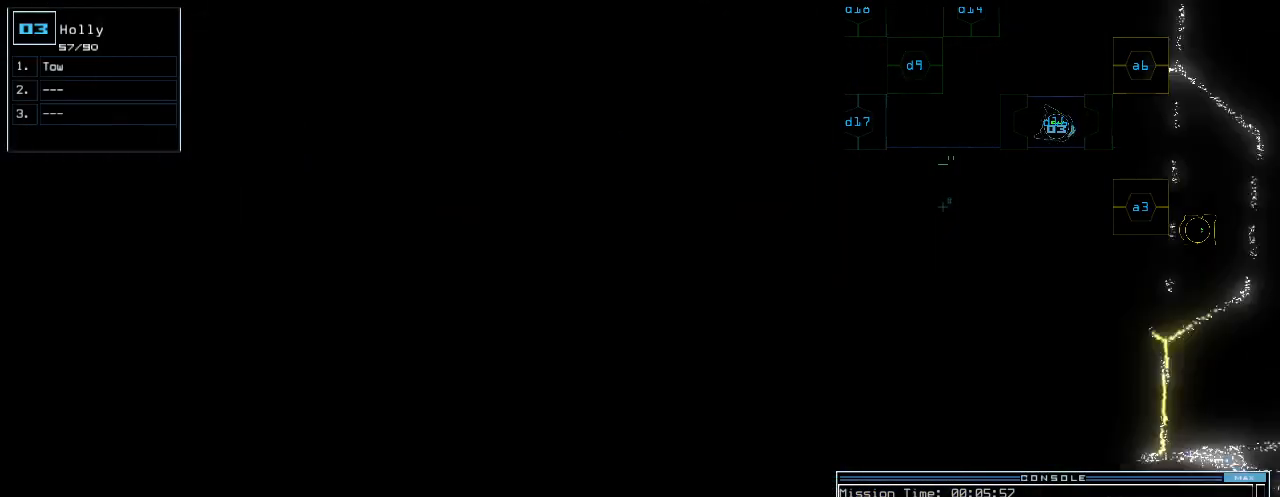
{"keys": ["space"], "events": [[360, "right", "up"], [440, "space", "down"]]}
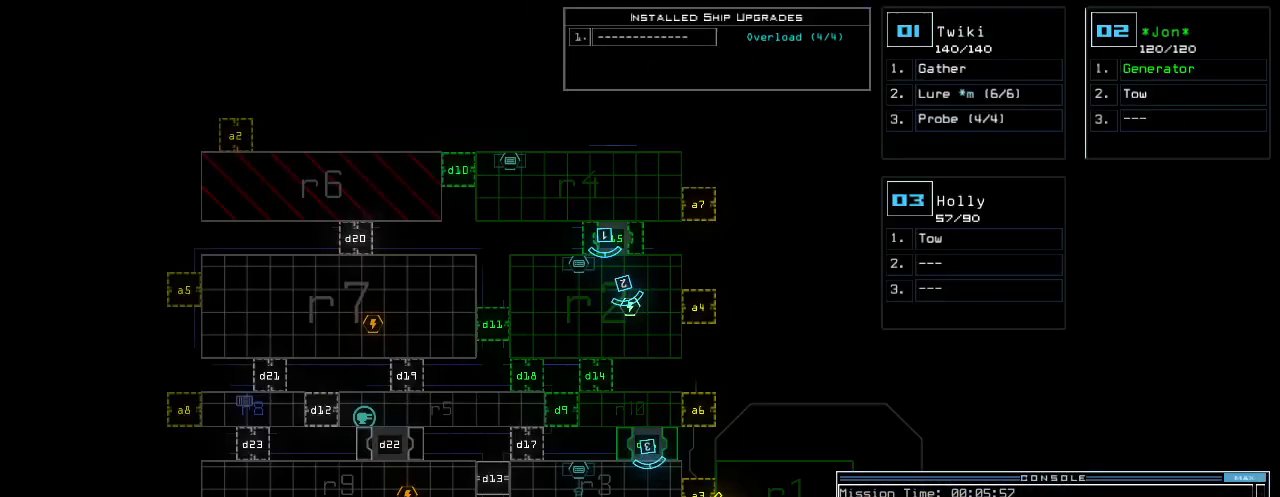
{"keys": [], "events": [[40, "space", "up"]]}